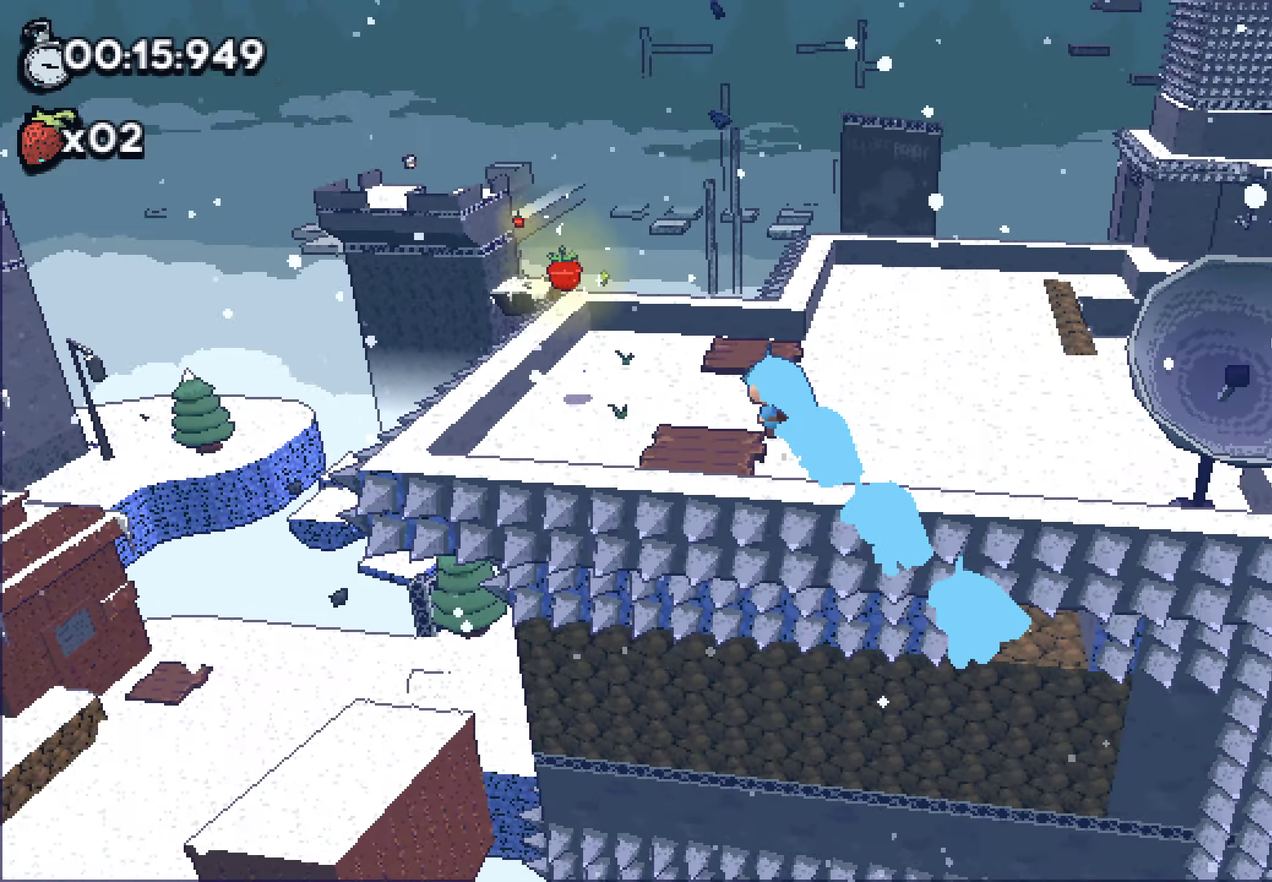
Gameplay with a controller (PlayStation layout); each line is a JSON object with the inputs held at the frame after it. "events" lists button and stick changes between this image and that frame as [ms after this image, input, new state], when the widget could be followed in between. Not read: DPAD_DOWN HOME L3 R1 R3 SELECT TOUCHPAD.
{"buttons": [], "left_stick": "right", "right_stick": "center"}
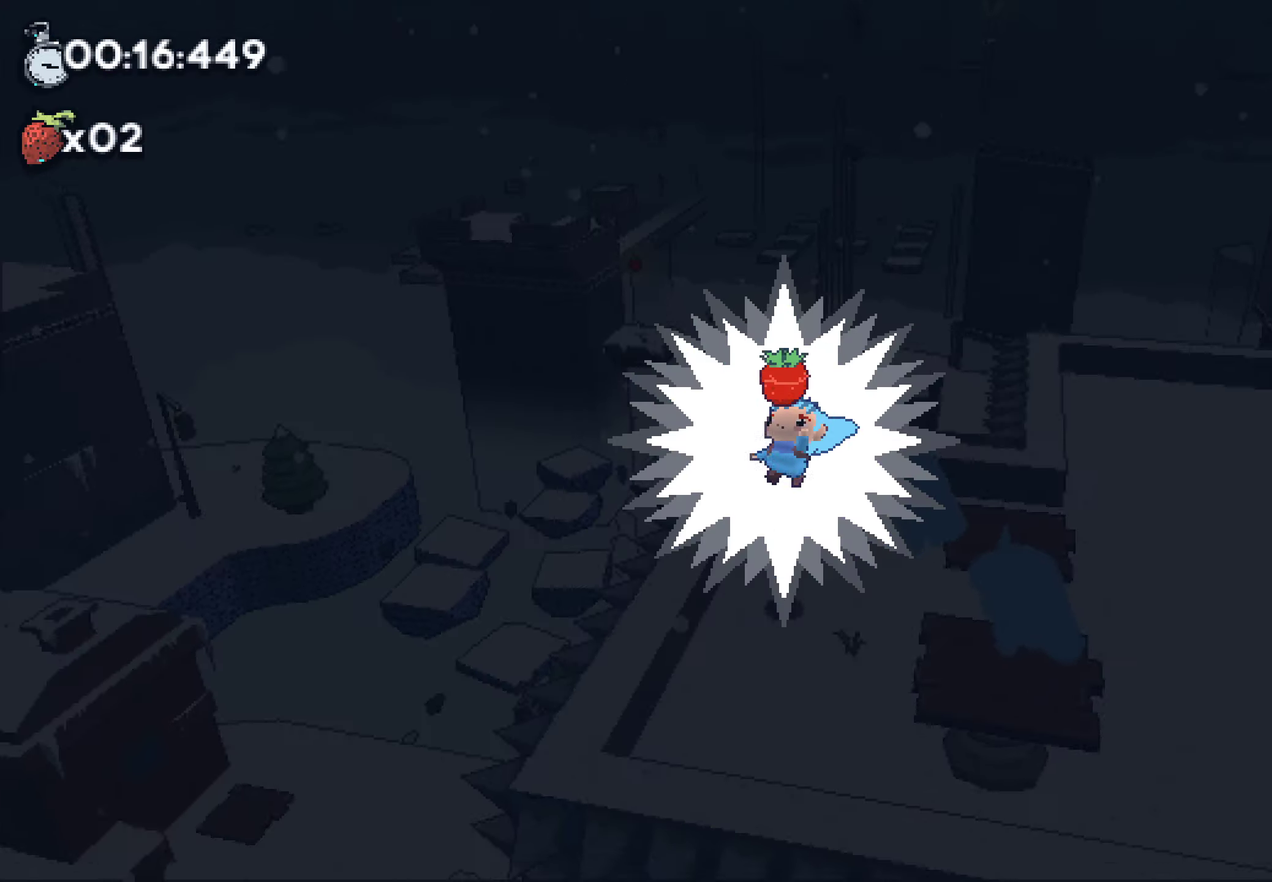
{"buttons": [], "left_stick": "center", "right_stick": "center", "events": [[17, "left_stick", "down-right"], [133, "left_stick", "center"]]}
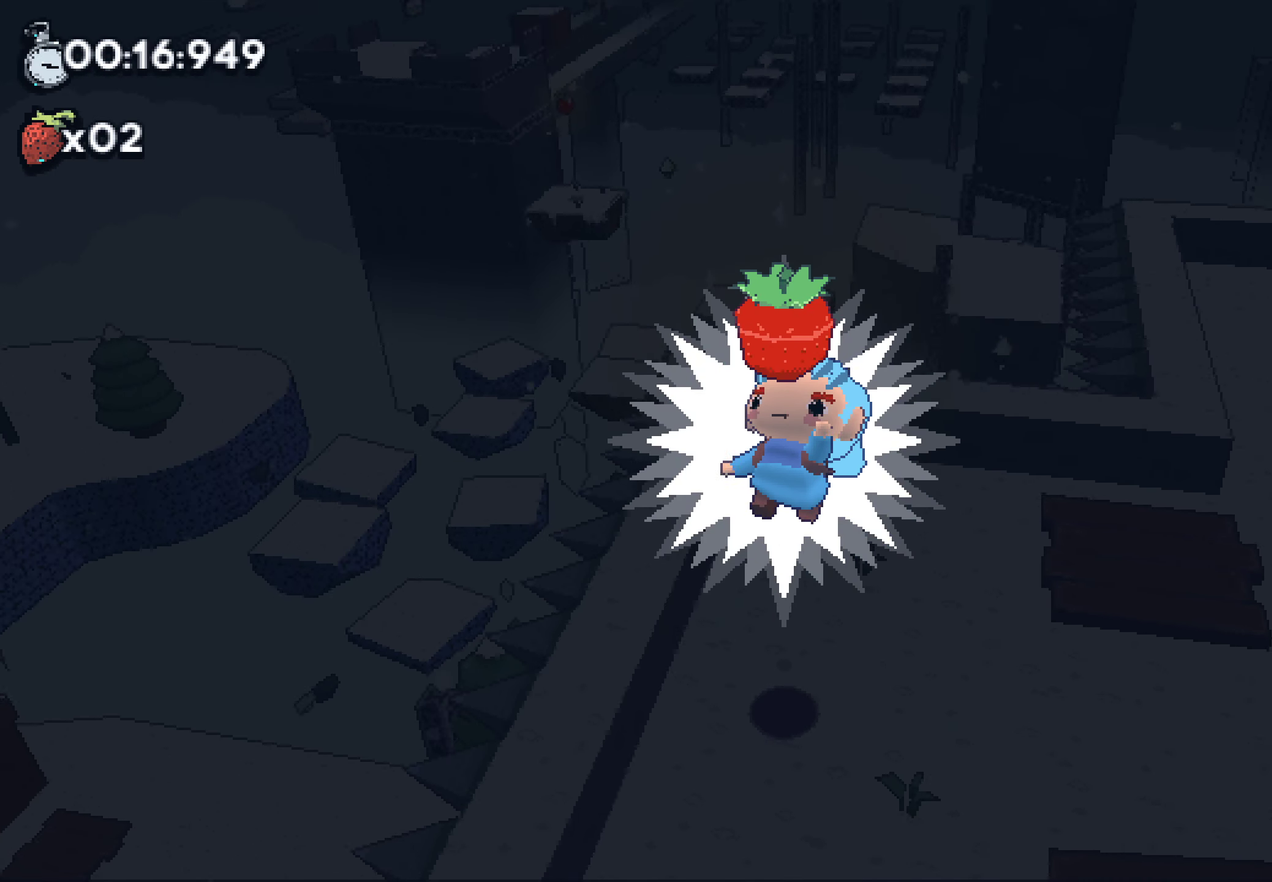
{"buttons": [], "left_stick": "center", "right_stick": "center"}
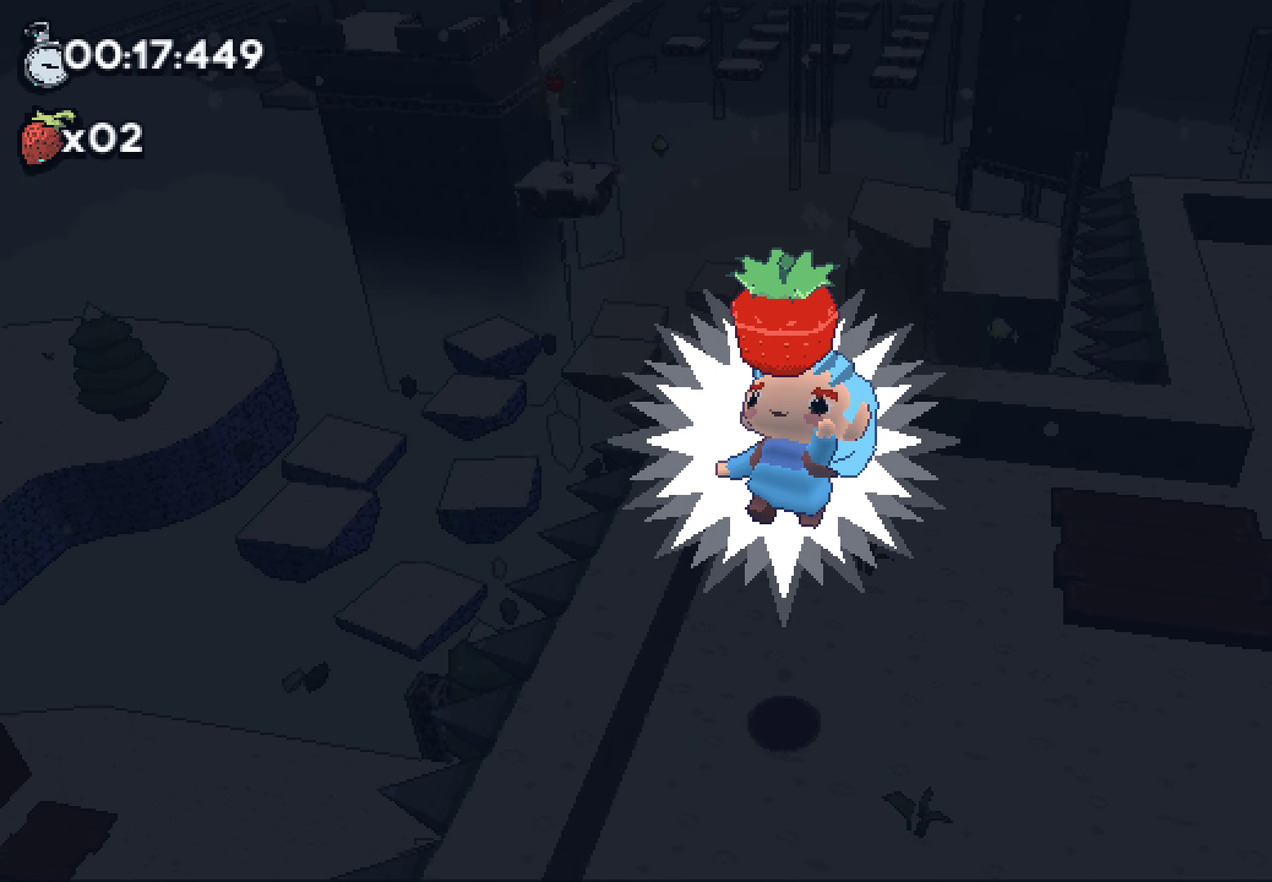
{"buttons": [], "left_stick": "center", "right_stick": "center"}
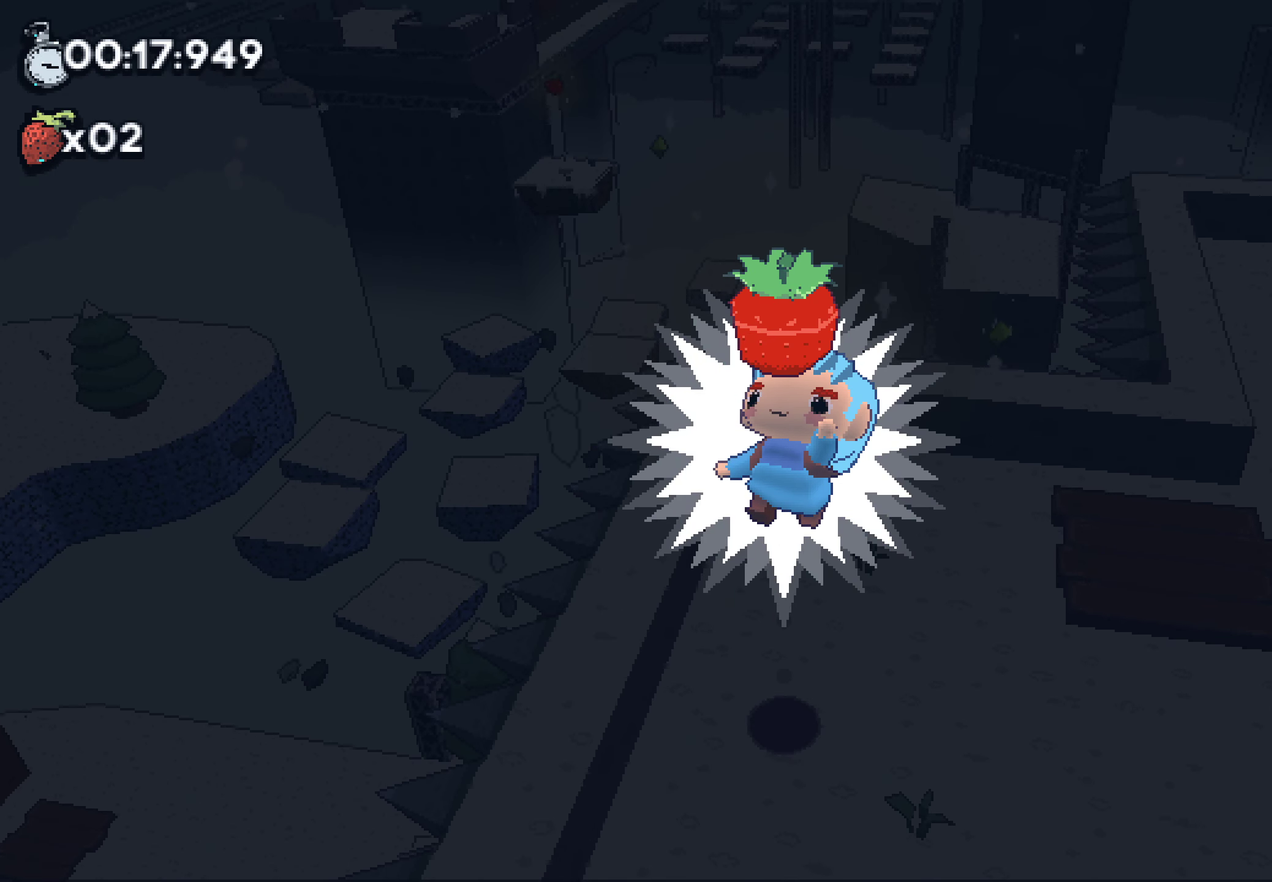
{"buttons": [], "left_stick": "center", "right_stick": "center"}
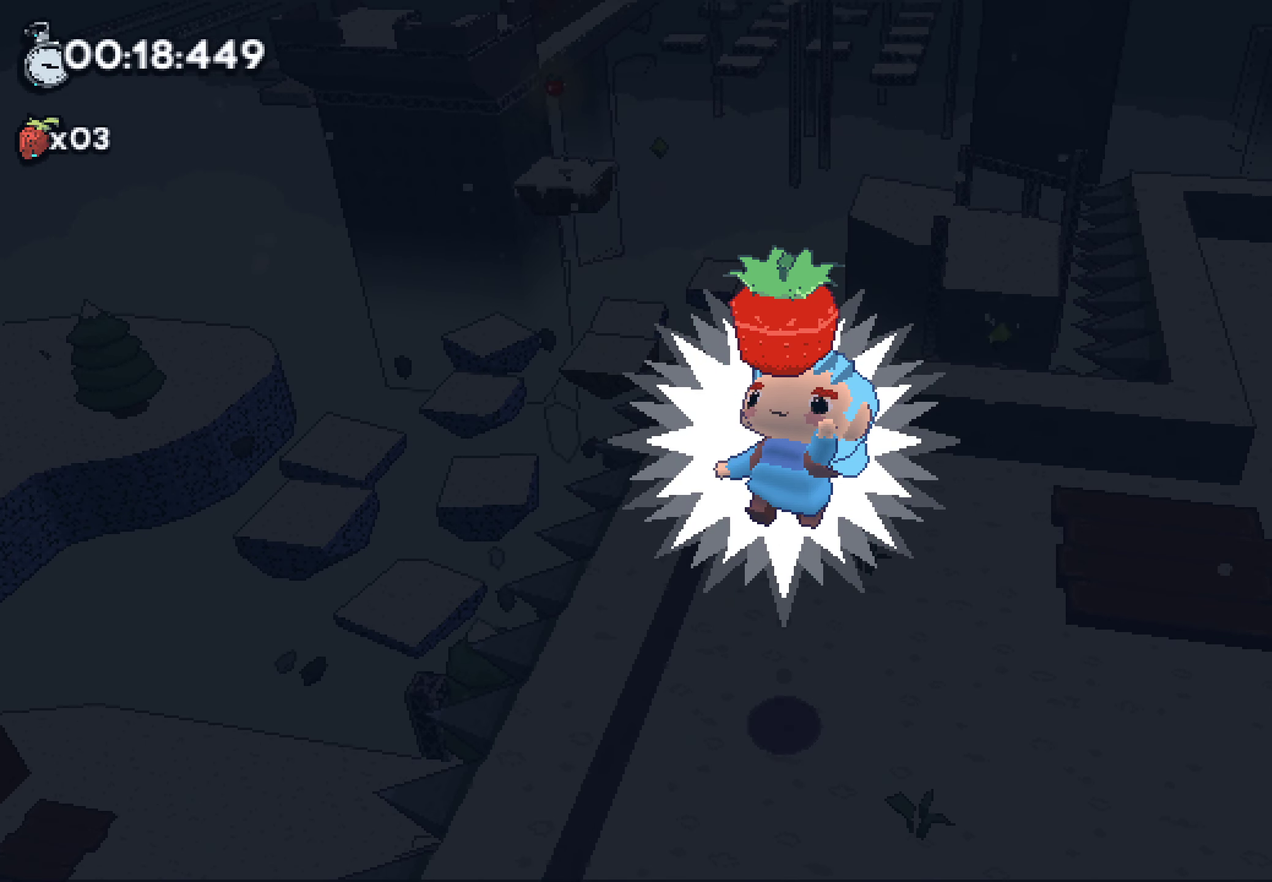
{"buttons": [], "left_stick": "center", "right_stick": "center"}
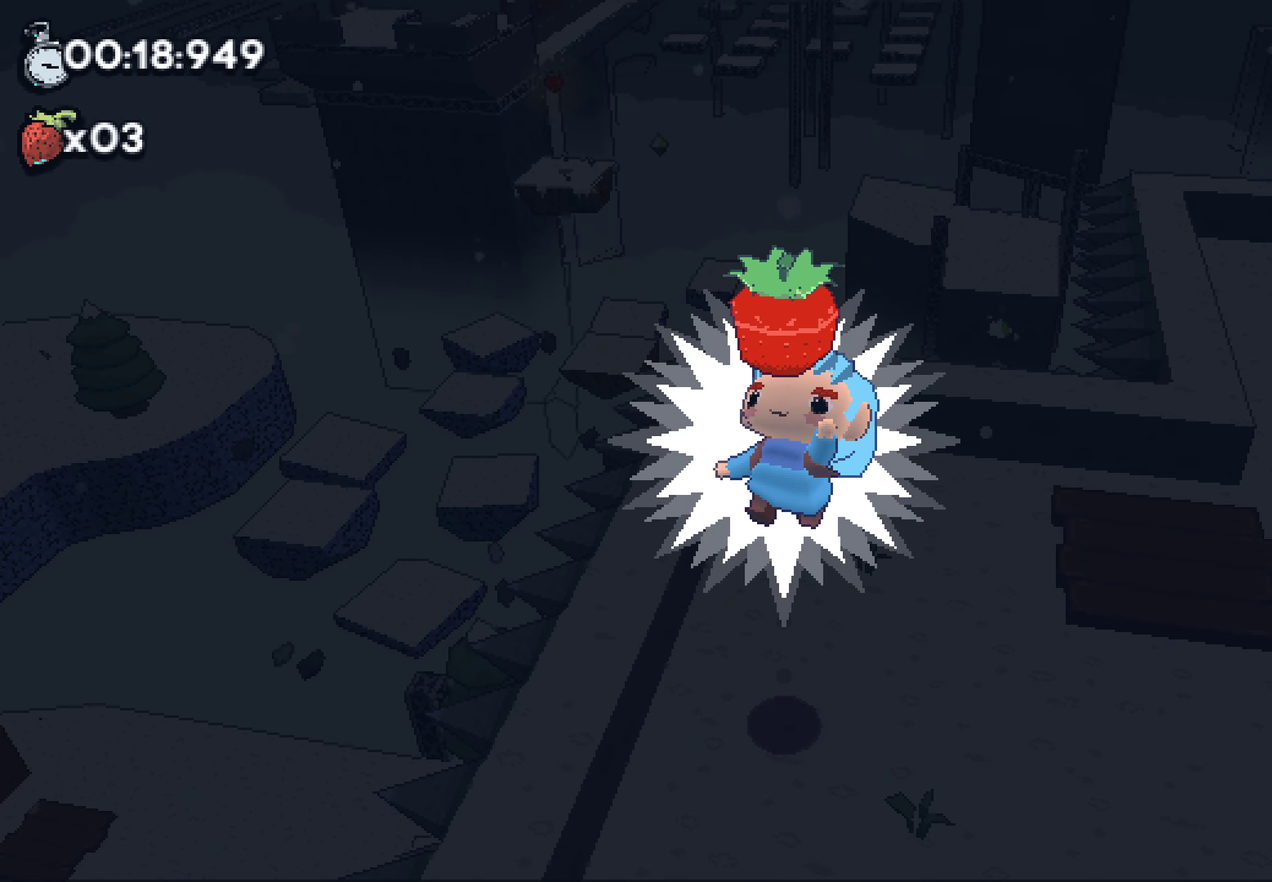
{"buttons": [], "left_stick": "up", "right_stick": "center", "events": [[150, "left_stick", "up"]]}
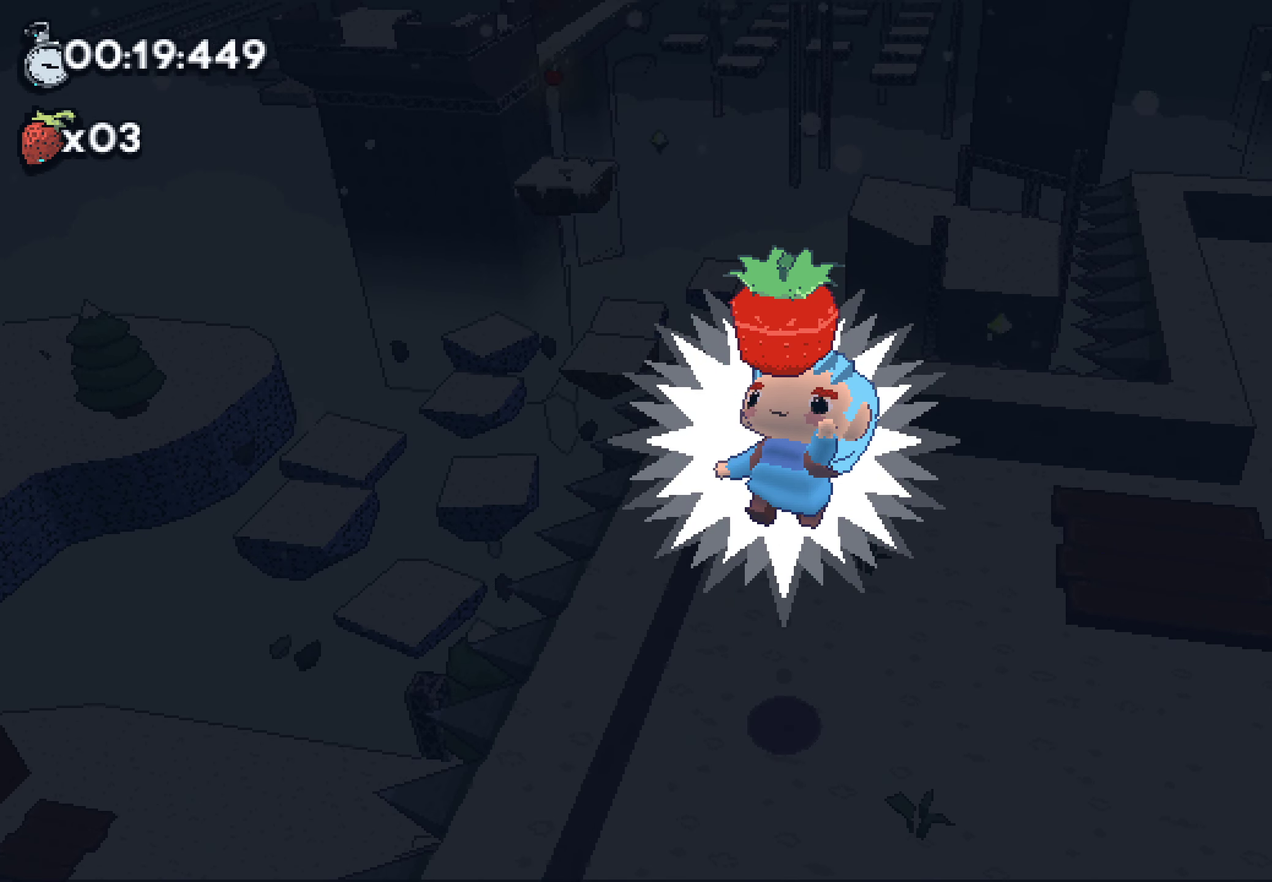
{"buttons": ["R2"], "left_stick": "up", "right_stick": "center"}
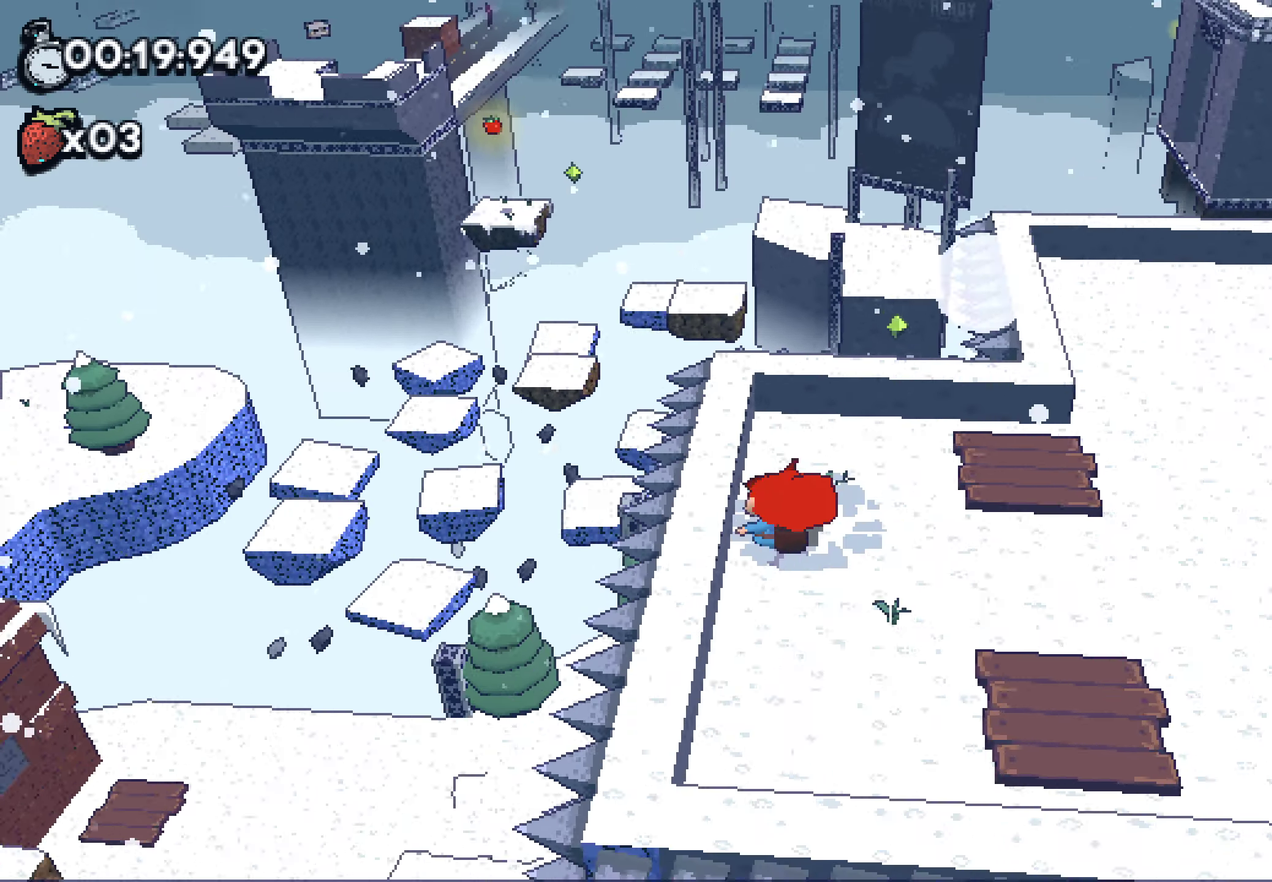
{"buttons": ["R2", "DPAD_RIGHT"], "left_stick": "up-left", "right_stick": "center"}